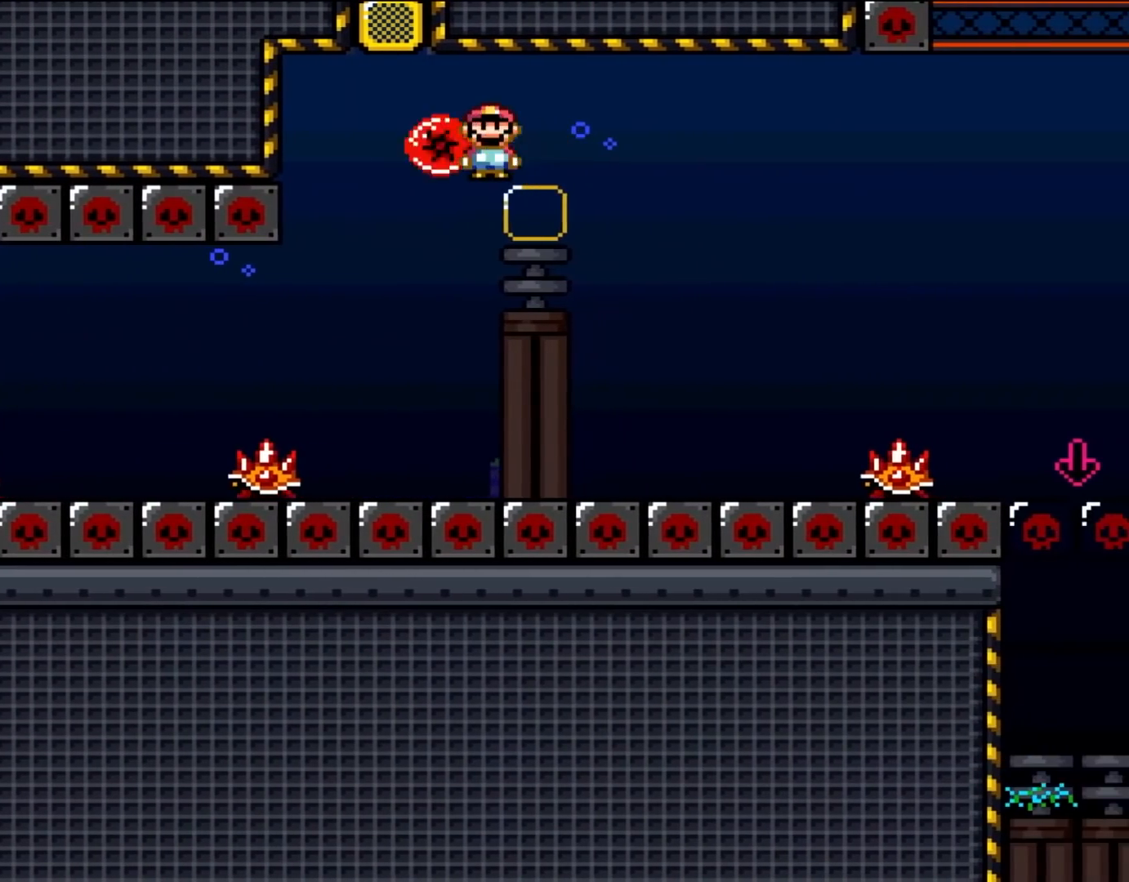
Gameplay with a controller (Nintendo layout); each line is a JSON object with the inputs held at the frame after it (dt_ms = milliseconds from this image to that frame). "events" lists button and stick changes between this image and that frame as [ms after this image, input, new state], when the widget could be followed in between. Not read: L3 R1 R3.
{"dt_ms": 500, "buttons": ["X", "DPAD_RIGHT"], "events": [[50, "A", "up"], [133, "A", "down"], [317, "A", "up"]]}
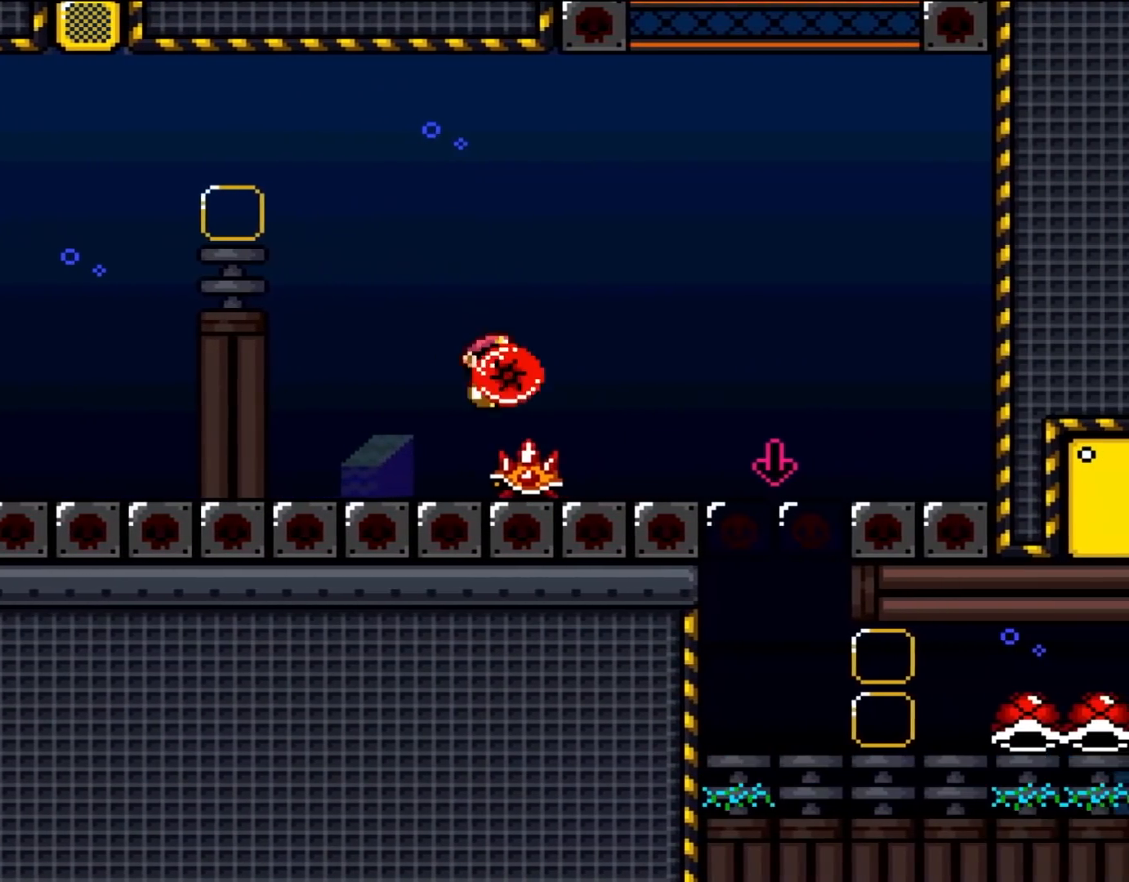
{"dt_ms": 500, "buttons": ["A", "X", "DPAD_LEFT"], "events": [[133, "A", "down"], [233, "DPAD_DOWN", "down"], [267, "DPAD_RIGHT", "up"], [283, "X", "up"], [400, "DPAD_DOWN", "up"], [400, "X", "down"], [467, "DPAD_LEFT", "down"]]}
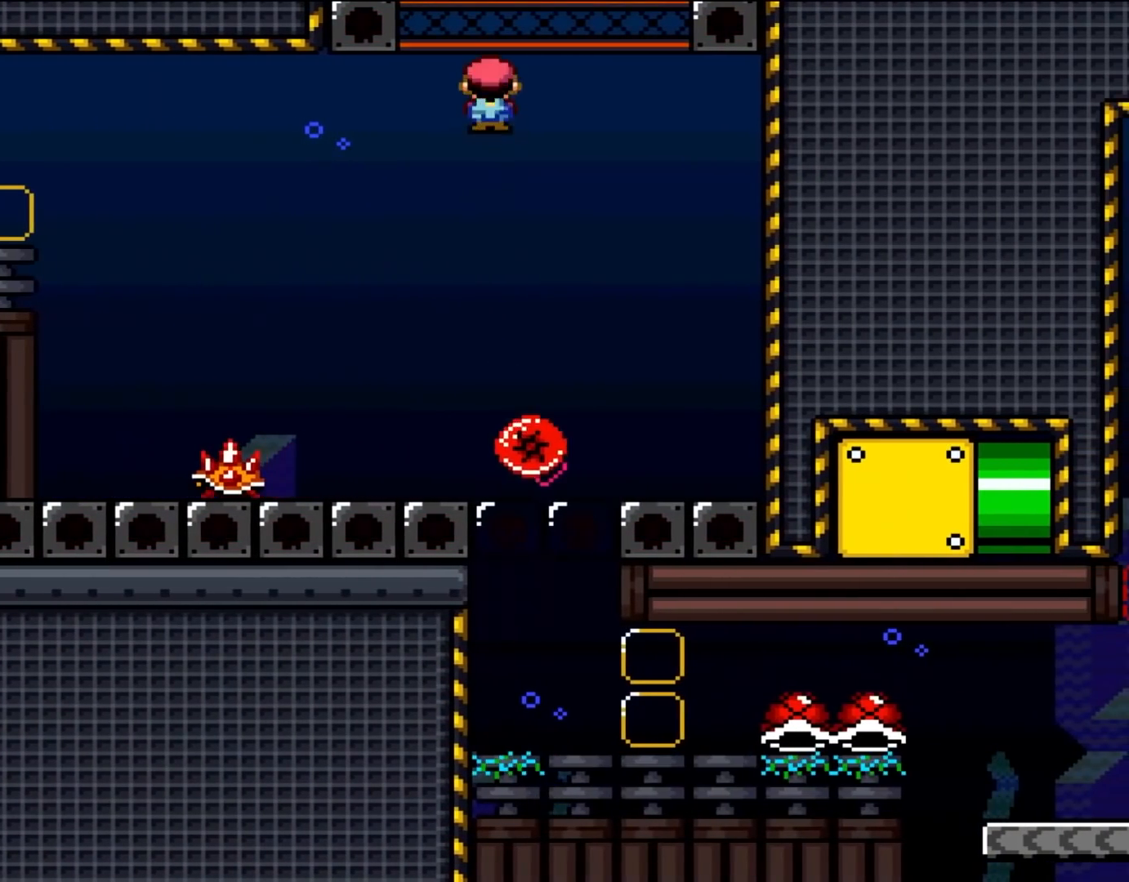
{"dt_ms": 500, "buttons": ["A", "X", "DPAD_RIGHT"], "events": [[100, "DPAD_LEFT", "up"], [233, "DPAD_RIGHT", "down"], [283, "DPAD_RIGHT", "up"], [400, "DPAD_RIGHT", "down"]]}
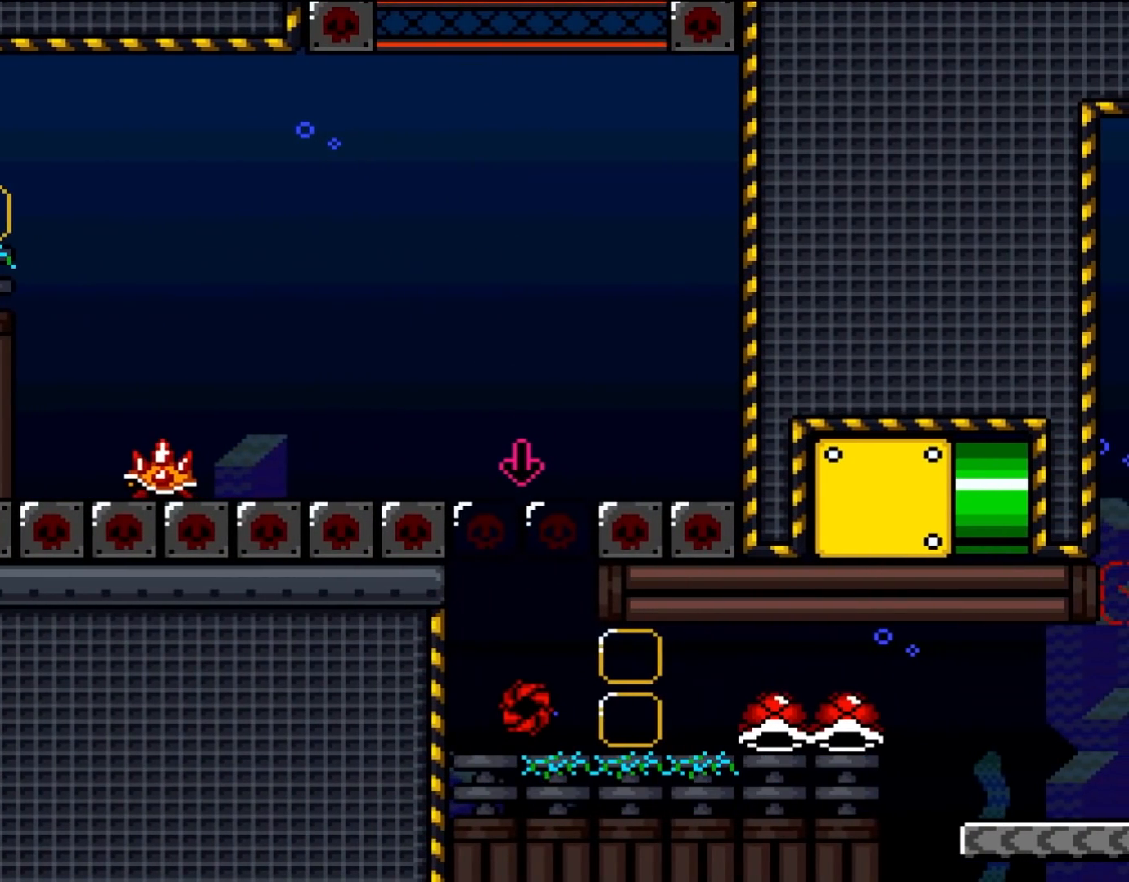
{"dt_ms": 500, "buttons": ["A", "X", "DPAD_RIGHT"], "events": []}
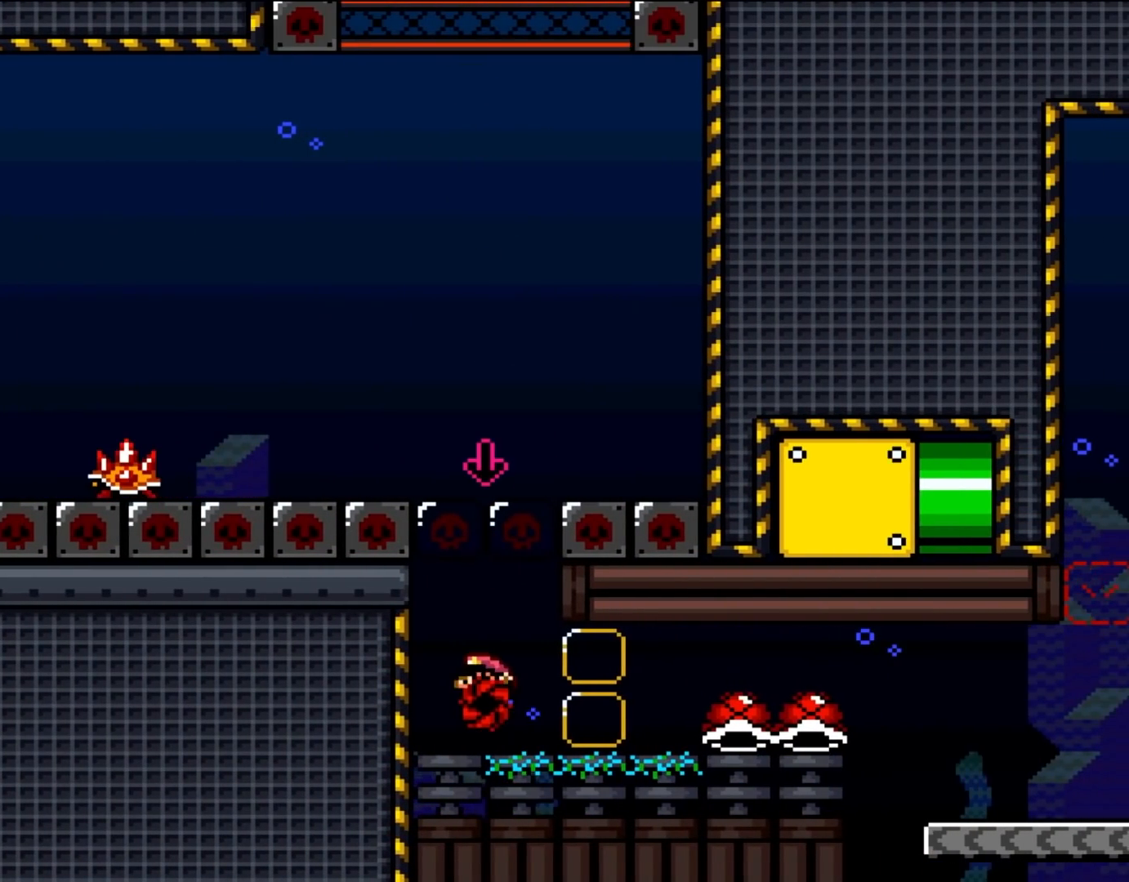
{"dt_ms": 500, "buttons": ["A", "X", "DPAD_RIGHT"], "events": []}
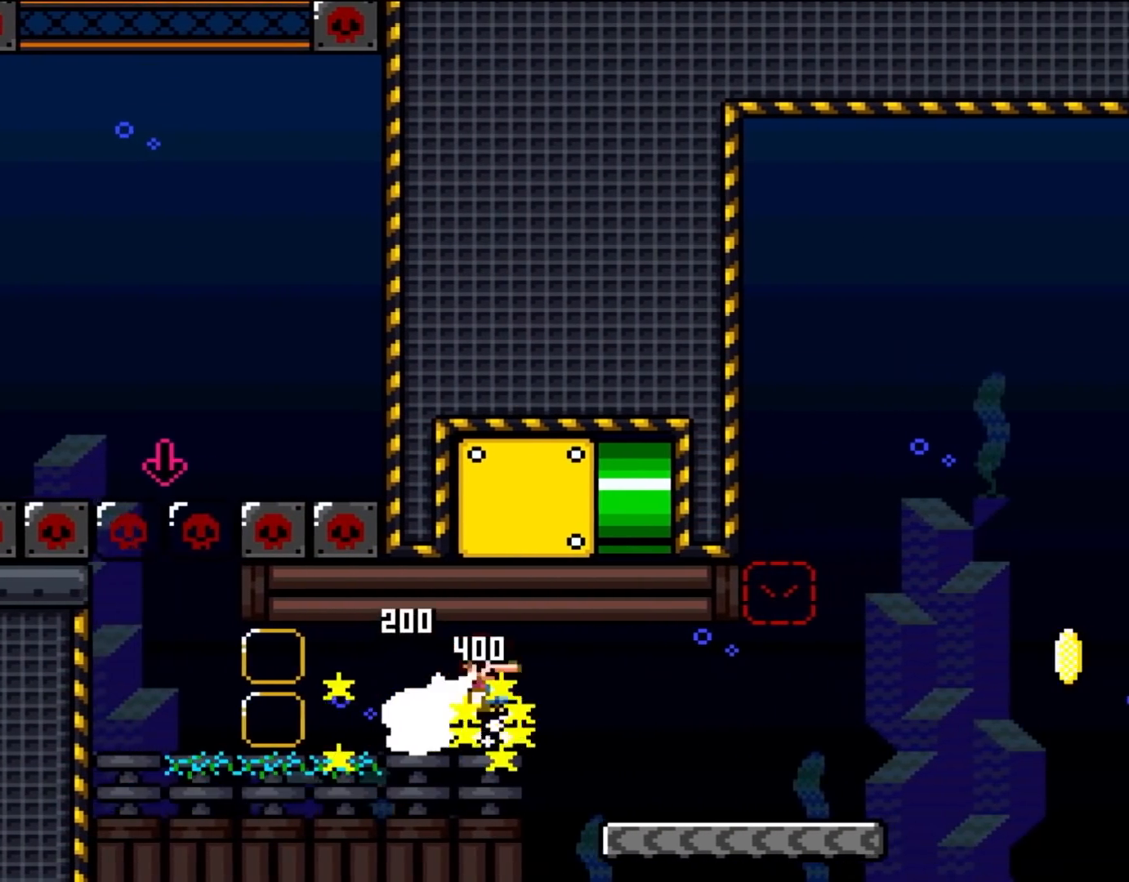
{"dt_ms": 1000, "buttons": ["B", "Y", "DPAD_RIGHT"], "events": [[367, "DPAD_RIGHT", "up"], [367, "L1", "down"], [400, "DPAD_RIGHT", "down"], [400, "L1", "up"], [467, "A", "up"], [483, "Y", "down"], [517, "B", "down"], [517, "DPAD_RIGHT", "up"], [517, "DPAD_UP", "down"], [550, "DPAD_LEFT", "down"], [550, "DPAD_UP", "up"], [667, "DPAD_UP", "down"], [700, "B", "up"], [700, "DPAD_LEFT", "up"], [700, "DPAD_RIGHT", "down"], [700, "DPAD_UP", "up"], [733, "X", "up"], [983, "B", "down"]]}
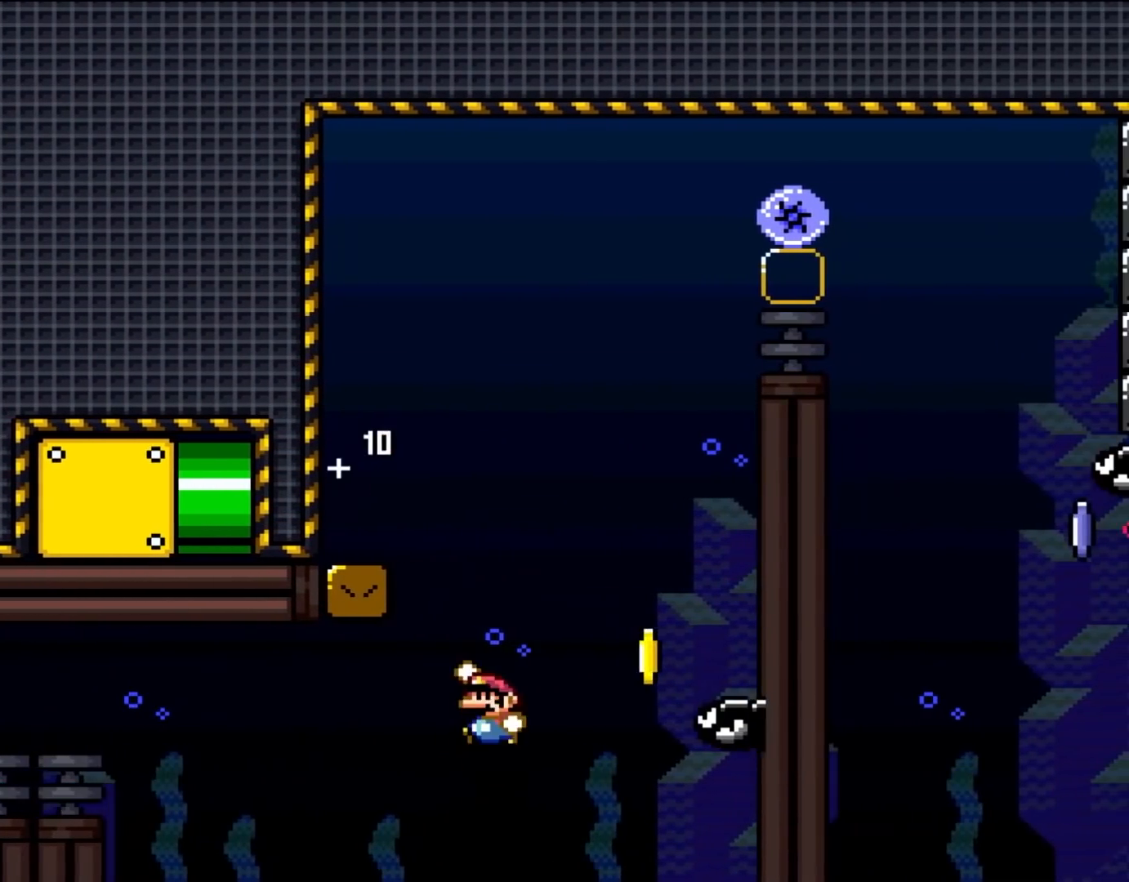
{"dt_ms": 500, "buttons": ["B", "Y", "DPAD_UP", "DPAD_LEFT"], "events": [[17, "DPAD_UP", "down"], [50, "DPAD_LEFT", "down"], [50, "DPAD_RIGHT", "up"], [50, "DPAD_UP", "up"], [167, "DPAD_UP", "down"], [200, "DPAD_LEFT", "up"], [200, "DPAD_RIGHT", "down"], [200, "DPAD_UP", "up"], [233, "B", "up"], [317, "DPAD_UP", "down"], [367, "DPAD_RIGHT", "up"], [400, "DPAD_LEFT", "down"], [400, "DPAD_UP", "up"], [433, "B", "down"], [483, "DPAD_UP", "down"]]}
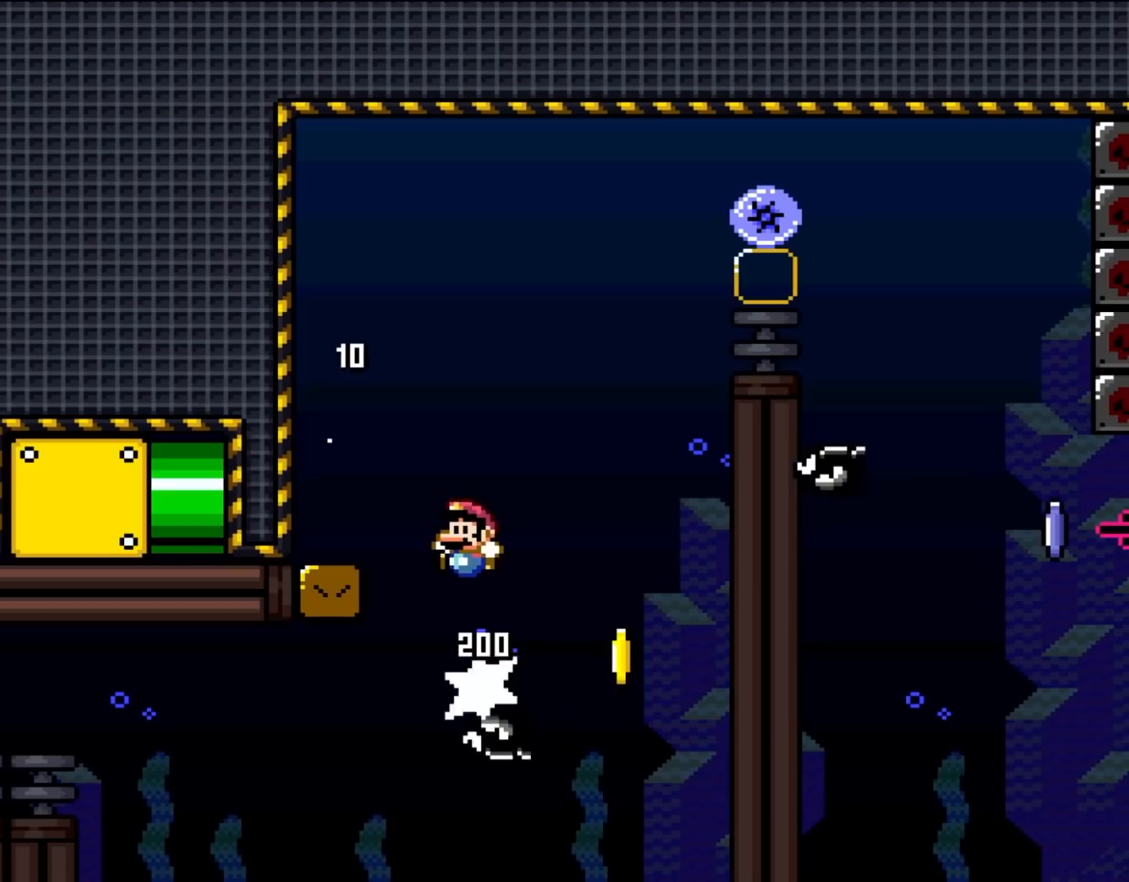
{"dt_ms": 500, "buttons": ["Y", "DPAD_RIGHT"], "events": [[17, "DPAD_LEFT", "up"], [17, "DPAD_UP", "up"], [100, "DPAD_LEFT", "down"], [167, "B", "up"], [367, "DPAD_LEFT", "up"], [433, "DPAD_RIGHT", "down"]]}
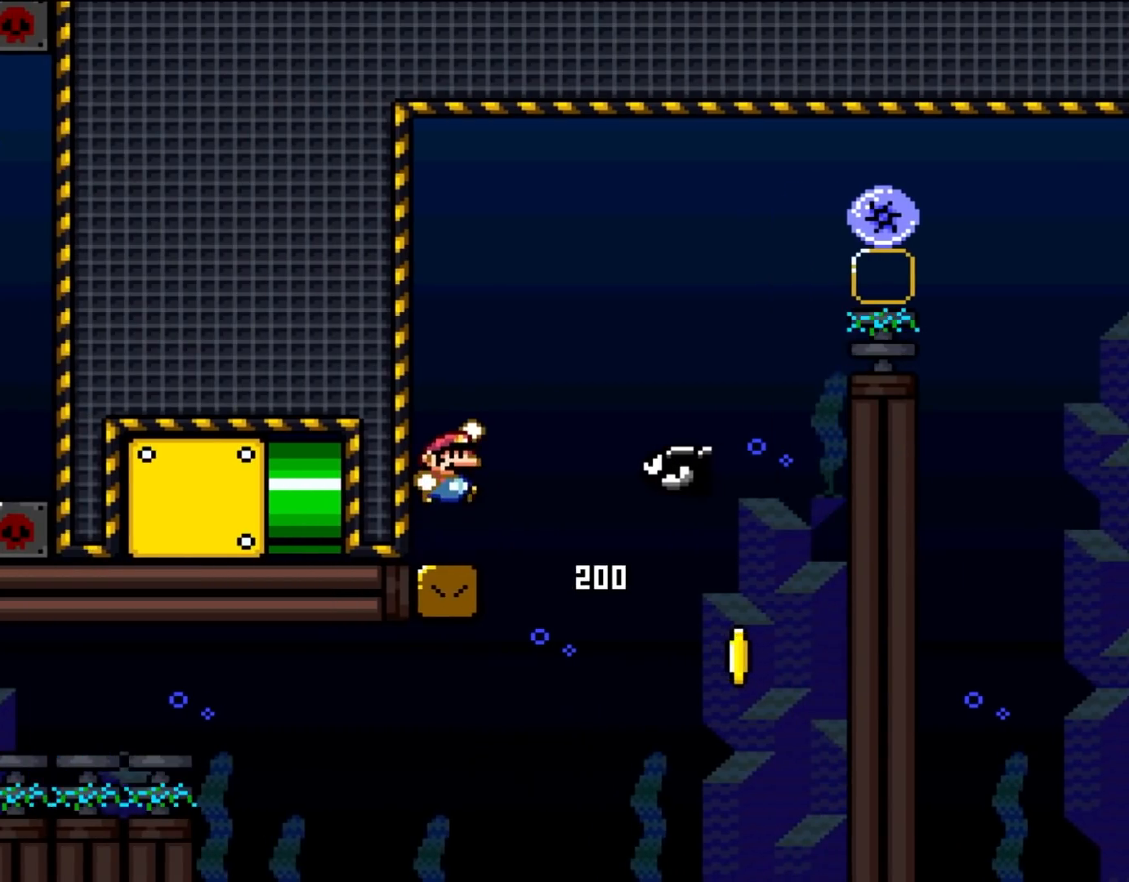
{"dt_ms": 500, "buttons": ["B", "Y", "DPAD_RIGHT"], "events": [[50, "B", "down"], [50, "DPAD_RIGHT", "up"], [133, "DPAD_RIGHT", "down"], [167, "B", "up"], [233, "DPAD_RIGHT", "up"], [317, "DPAD_RIGHT", "down"], [433, "B", "down"]]}
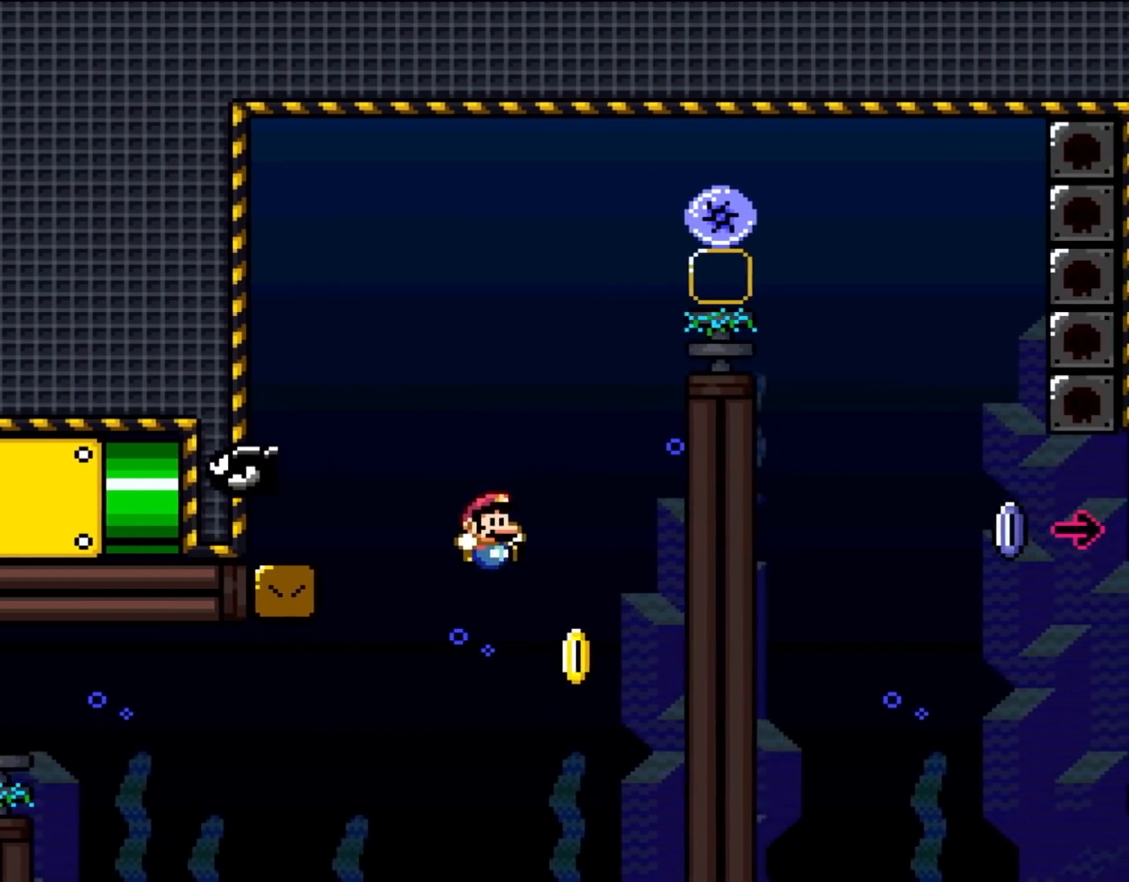
{"dt_ms": 500, "buttons": [], "events": [[50, "B", "up"], [167, "B", "down"], [350, "B", "up"], [350, "Y", "up"], [467, "DPAD_RIGHT", "up"]]}
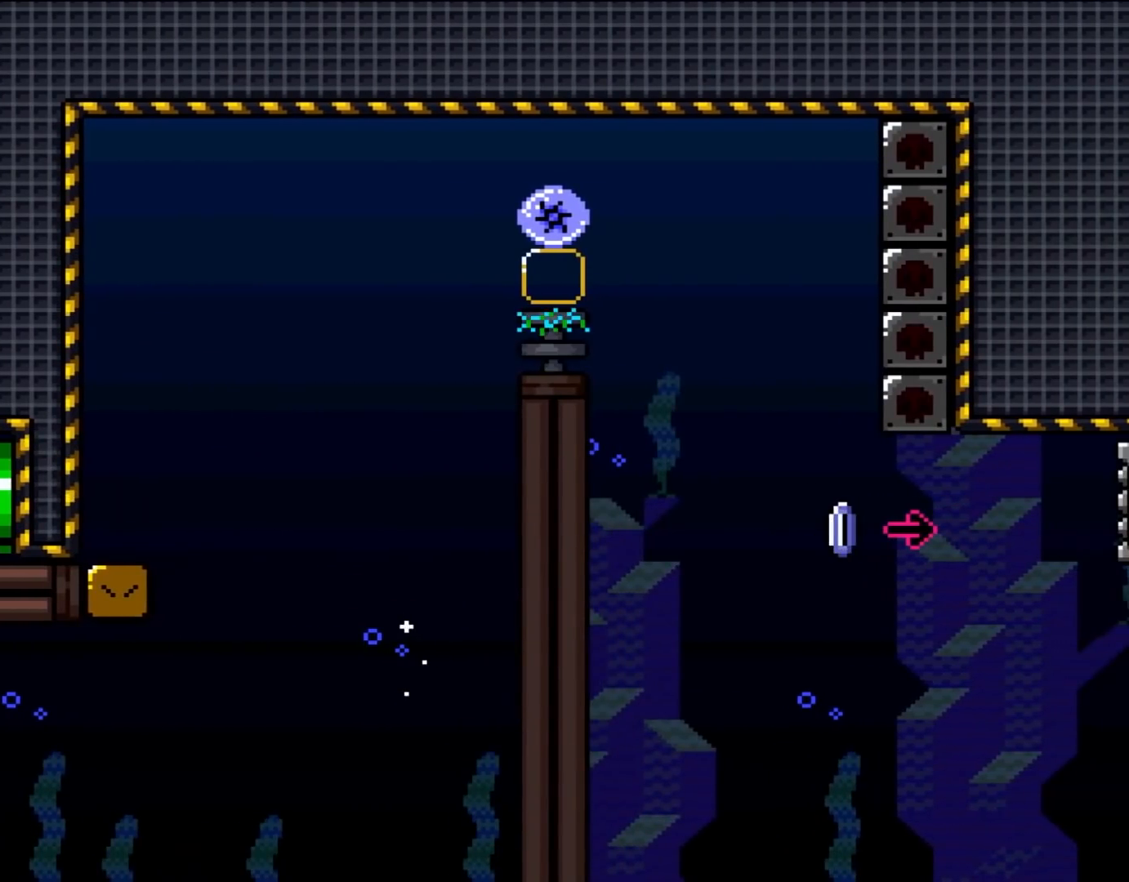
{"dt_ms": 500, "buttons": [], "events": []}
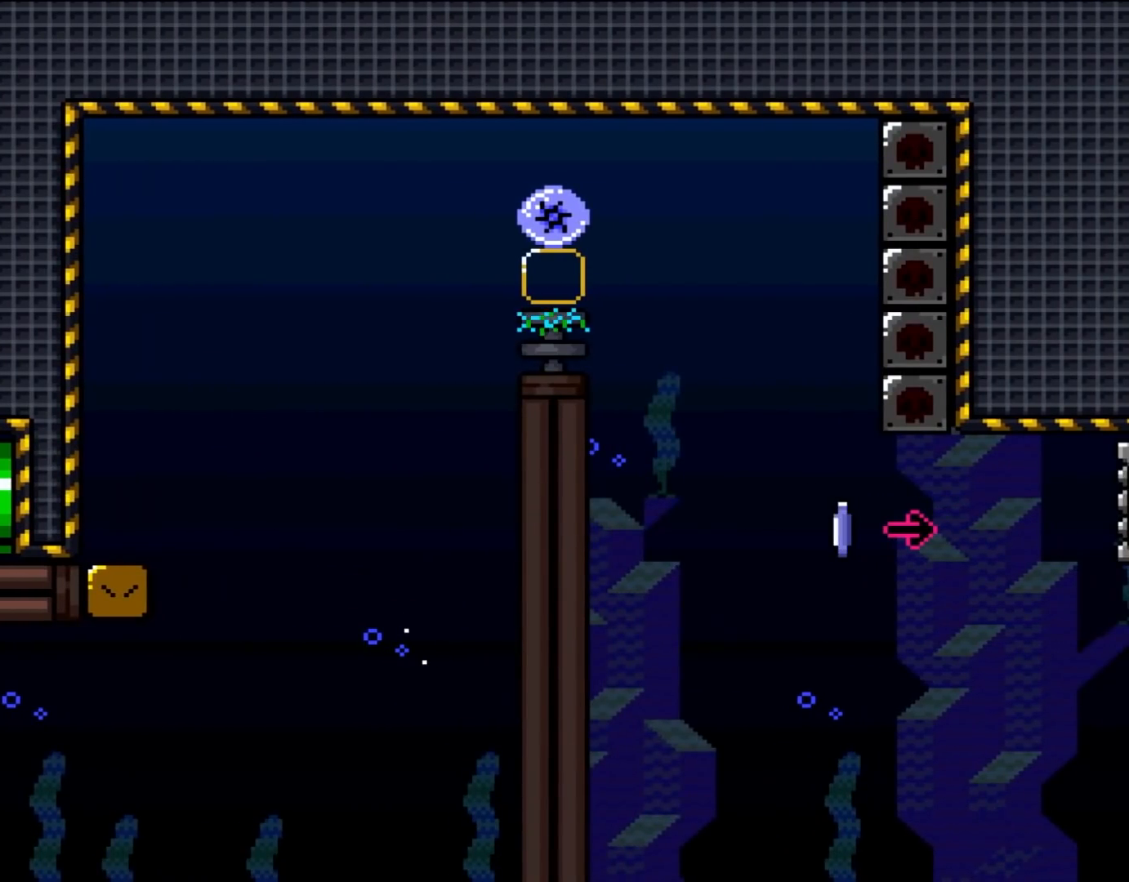
{"dt_ms": 500, "buttons": [], "events": []}
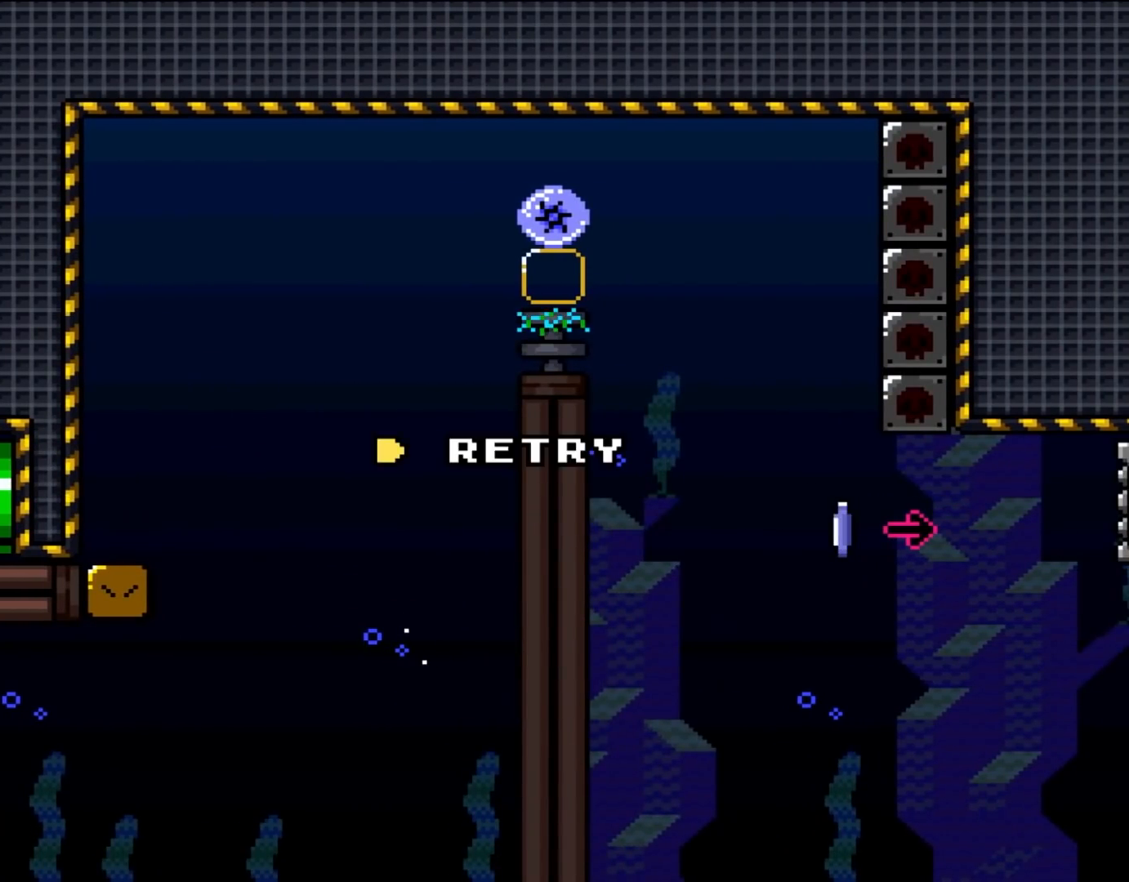
{"dt_ms": 500, "buttons": [], "events": []}
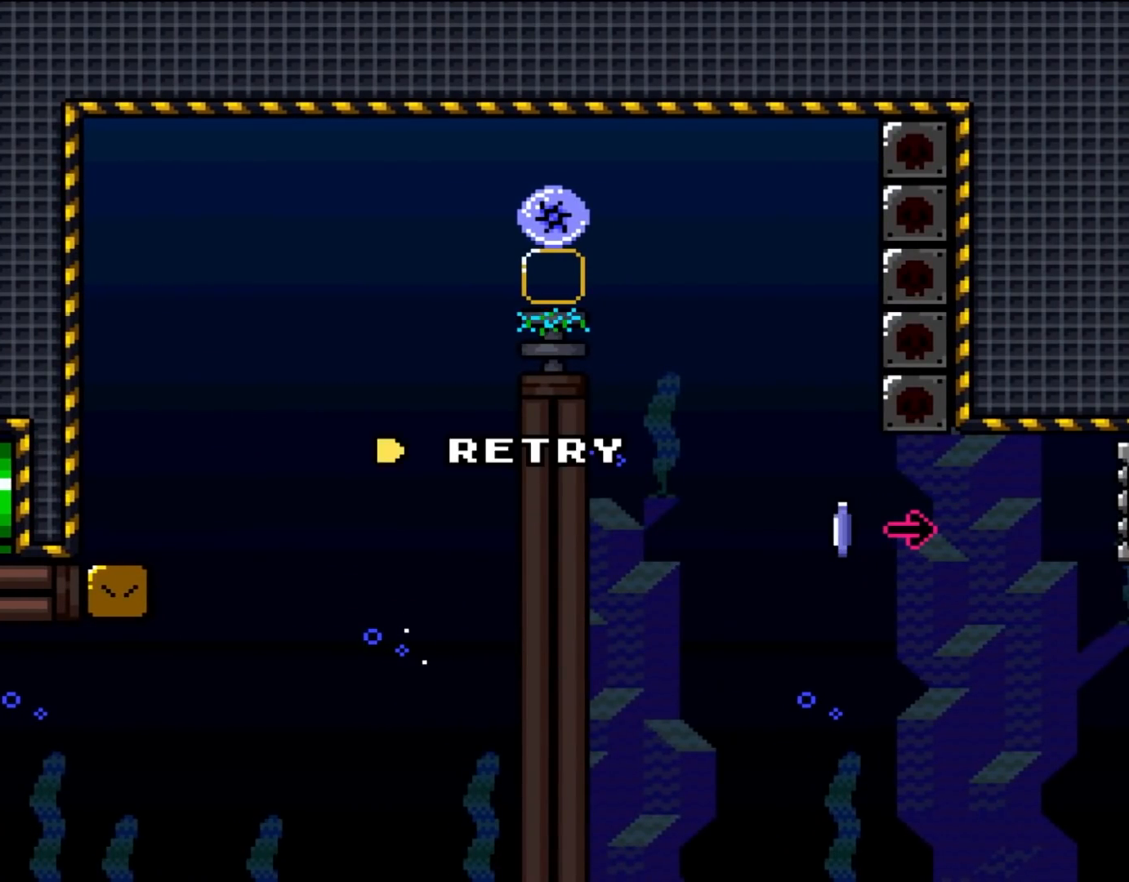
{"dt_ms": 500, "buttons": [], "events": []}
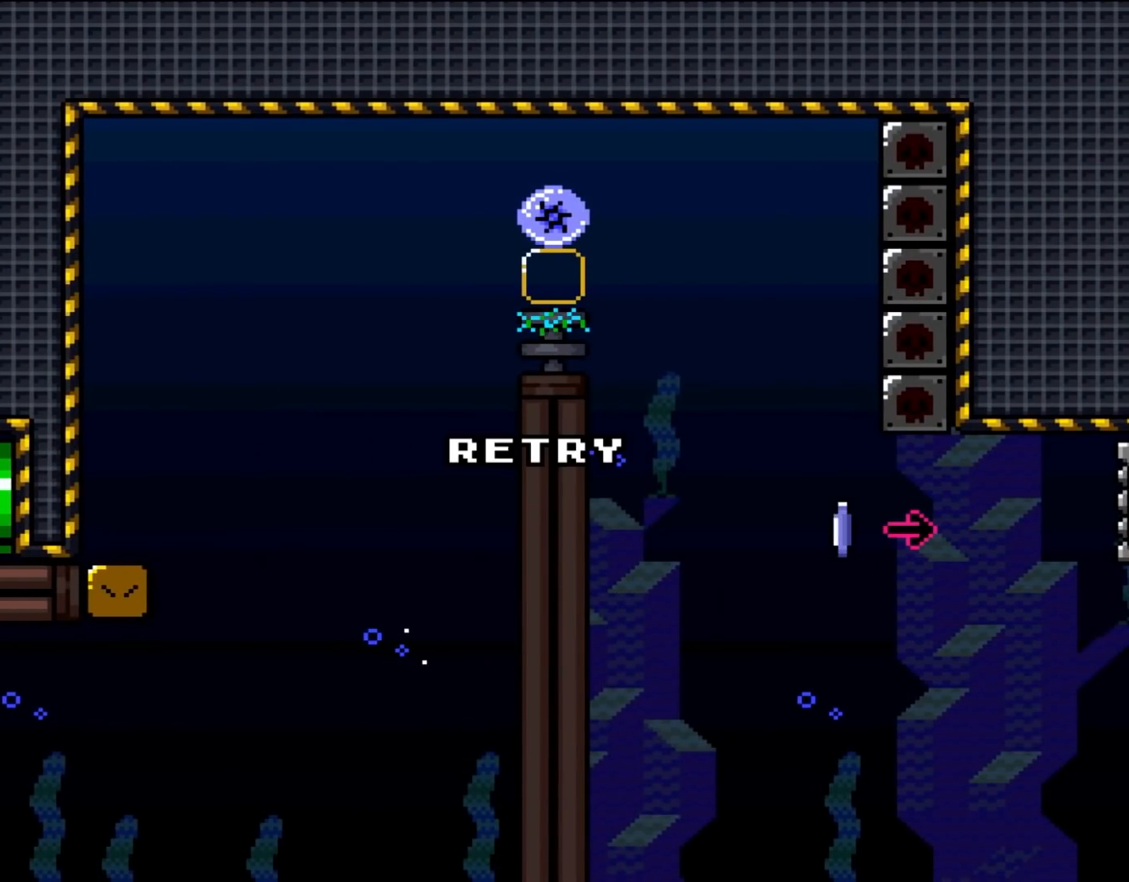
{"dt_ms": 500, "buttons": [], "events": []}
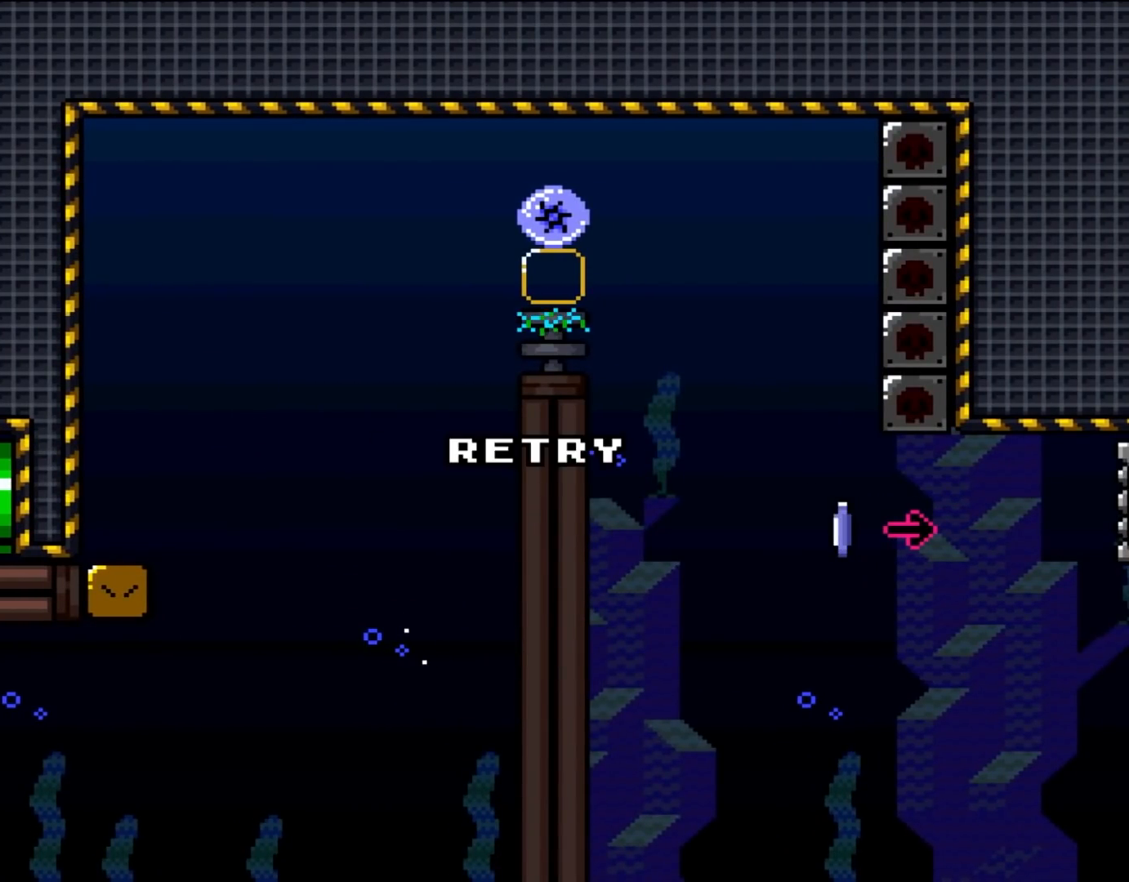
{"dt_ms": 500, "buttons": ["A", "DPAD_DOWN", "DPAD_LEFT"], "events": [[83, "DPAD_RIGHT", "down"], [117, "X", "down"], [217, "A", "down"], [333, "DPAD_DOWN", "down"], [400, "DPAD_RIGHT", "up"], [417, "X", "up"], [483, "DPAD_LEFT", "down"]]}
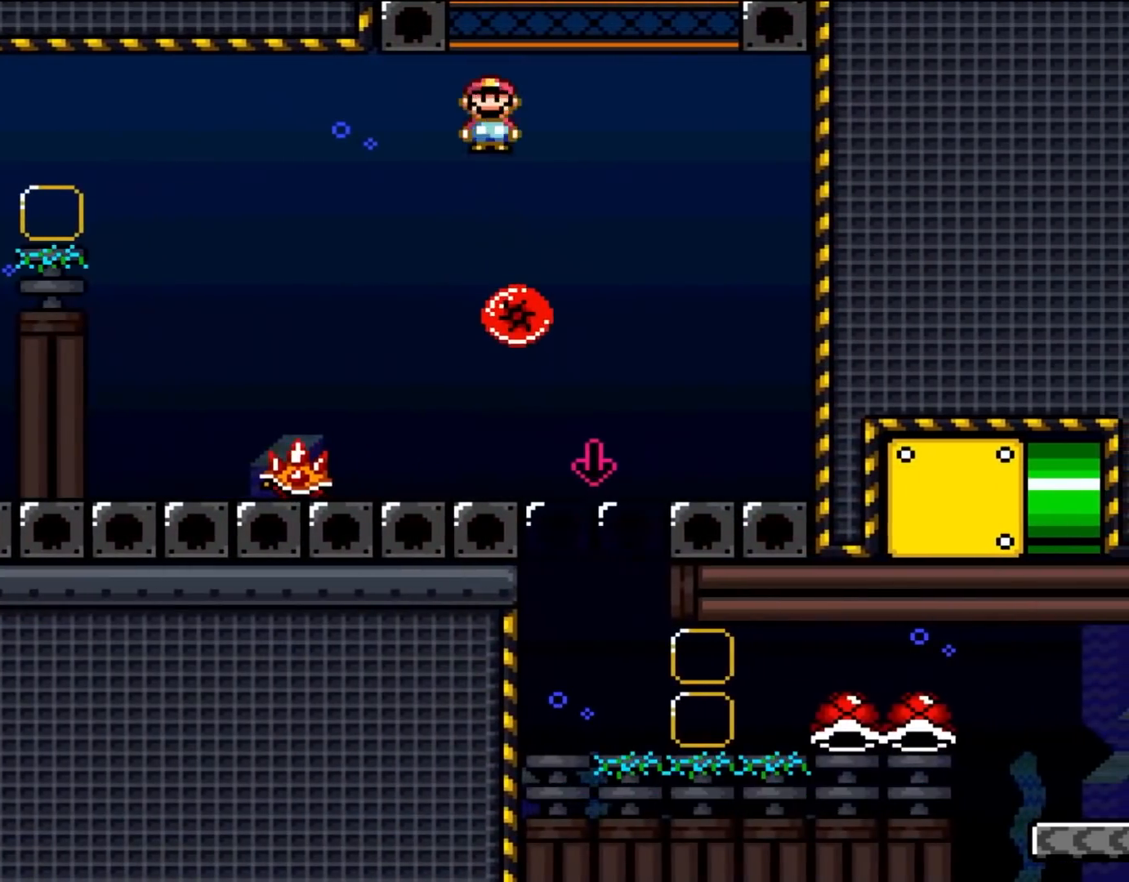
{"dt_ms": 500, "buttons": ["A", "X"], "events": [[33, "DPAD_DOWN", "up"], [33, "X", "down"], [100, "DPAD_UP", "down"], [133, "DPAD_LEFT", "up"], [167, "DPAD_UP", "up"], [217, "DPAD_RIGHT", "down"], [367, "DPAD_RIGHT", "up"]]}
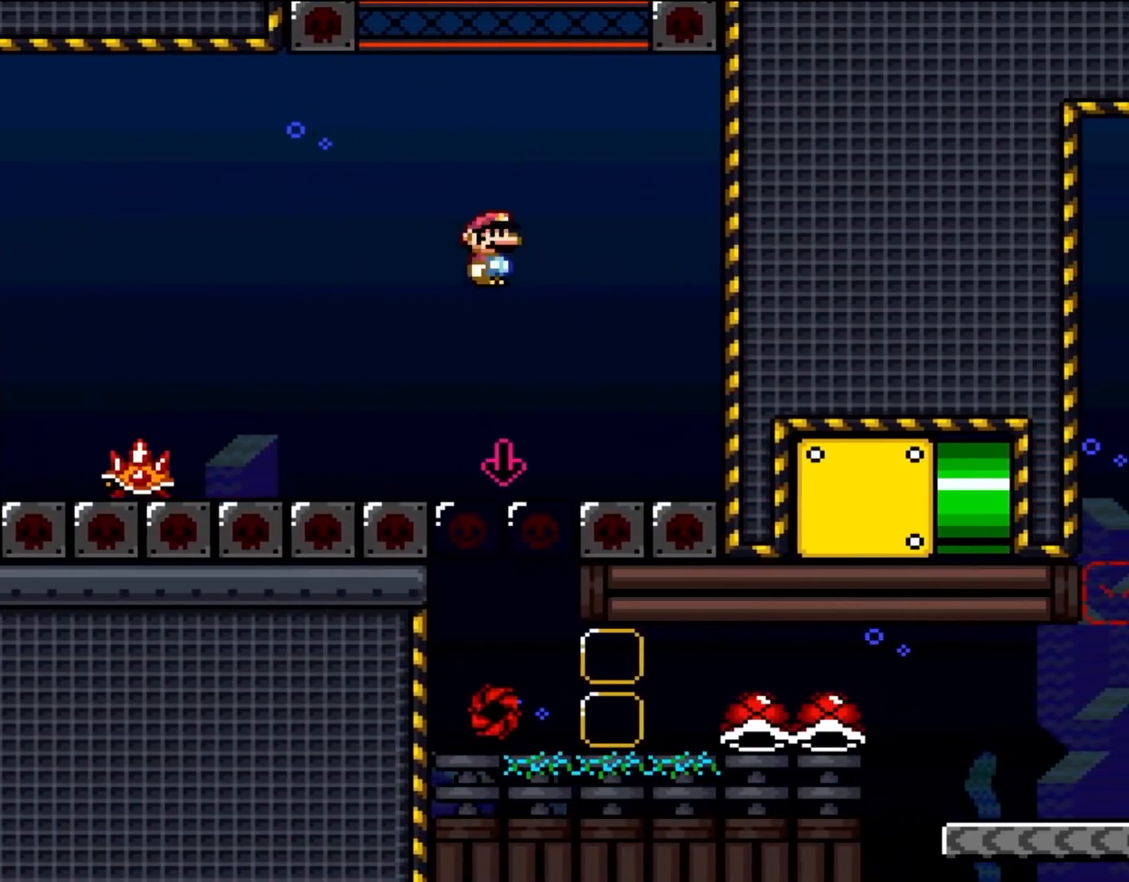
{"dt_ms": 500, "buttons": ["A", "X", "DPAD_RIGHT"]}
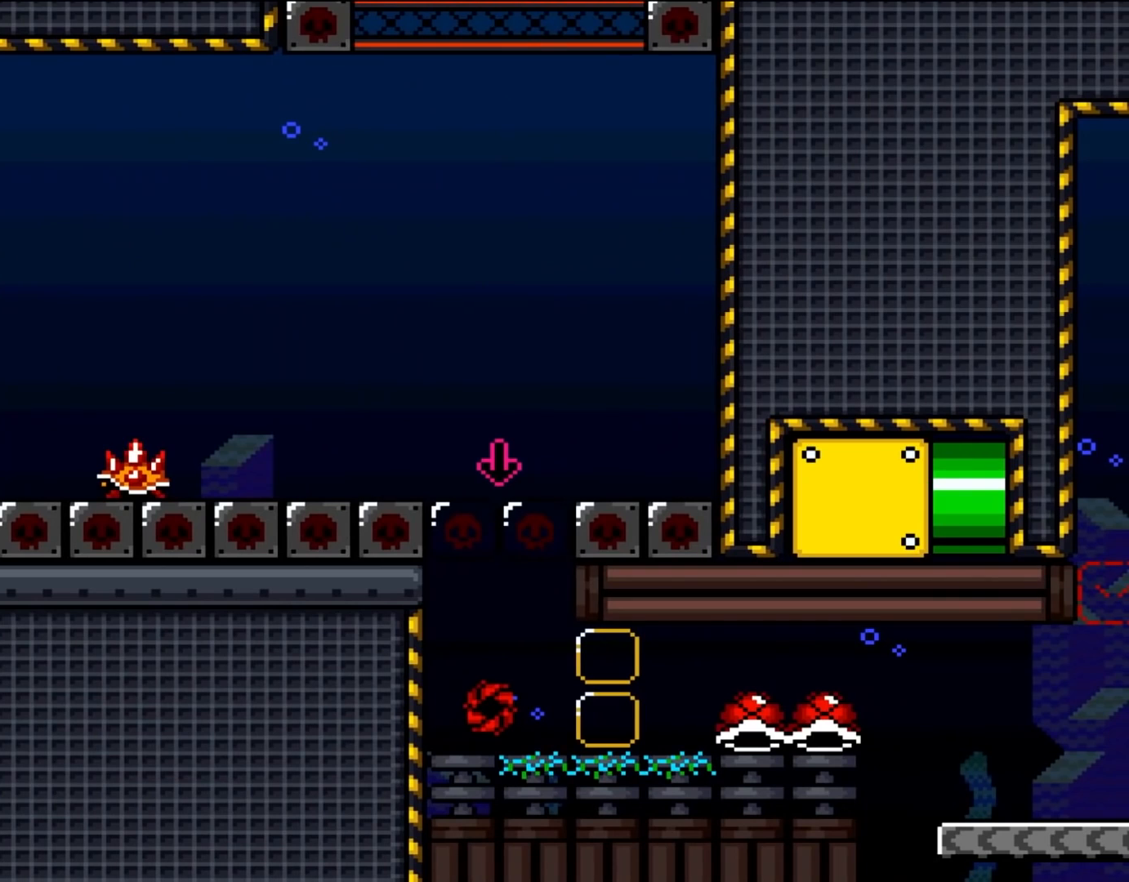
{"dt_ms": 500, "buttons": ["A", "X", "DPAD_RIGHT"], "events": []}
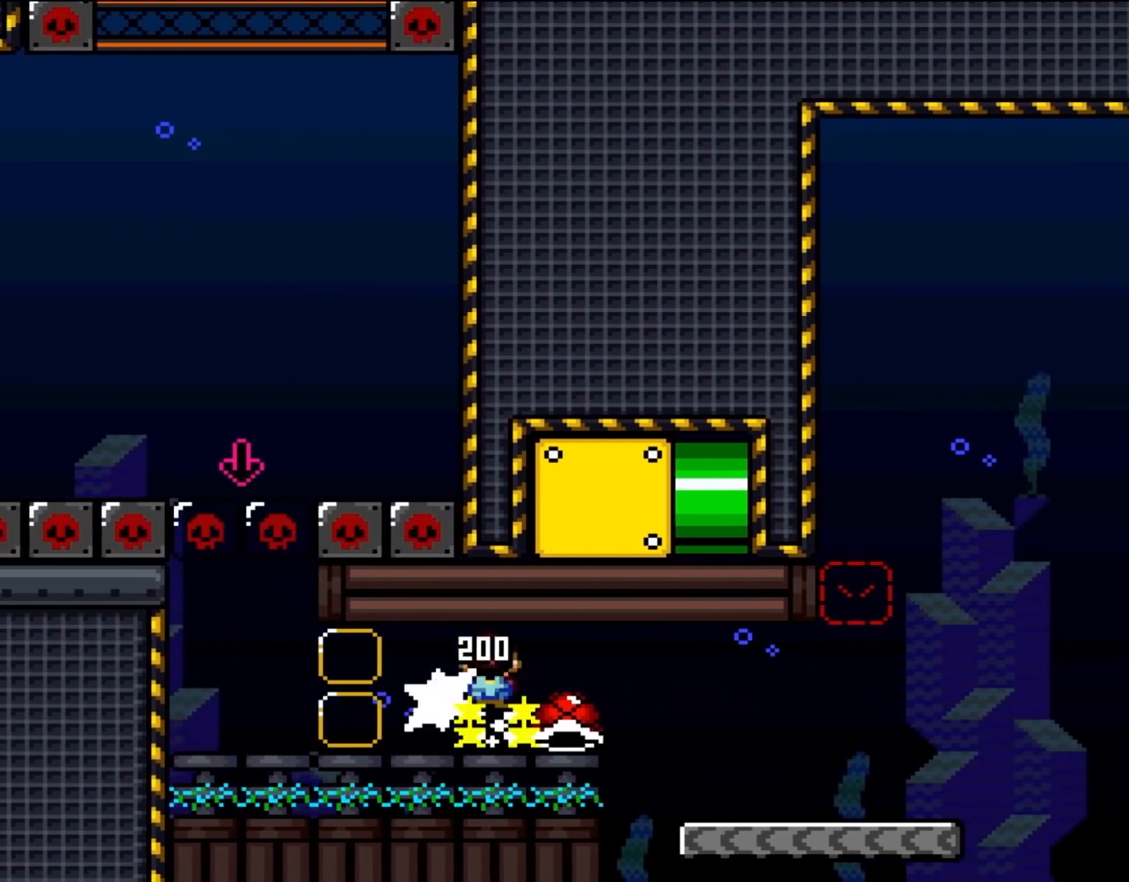
{"dt_ms": 500, "buttons": ["X", "DPAD_RIGHT"], "events": [[433, "A", "up"]]}
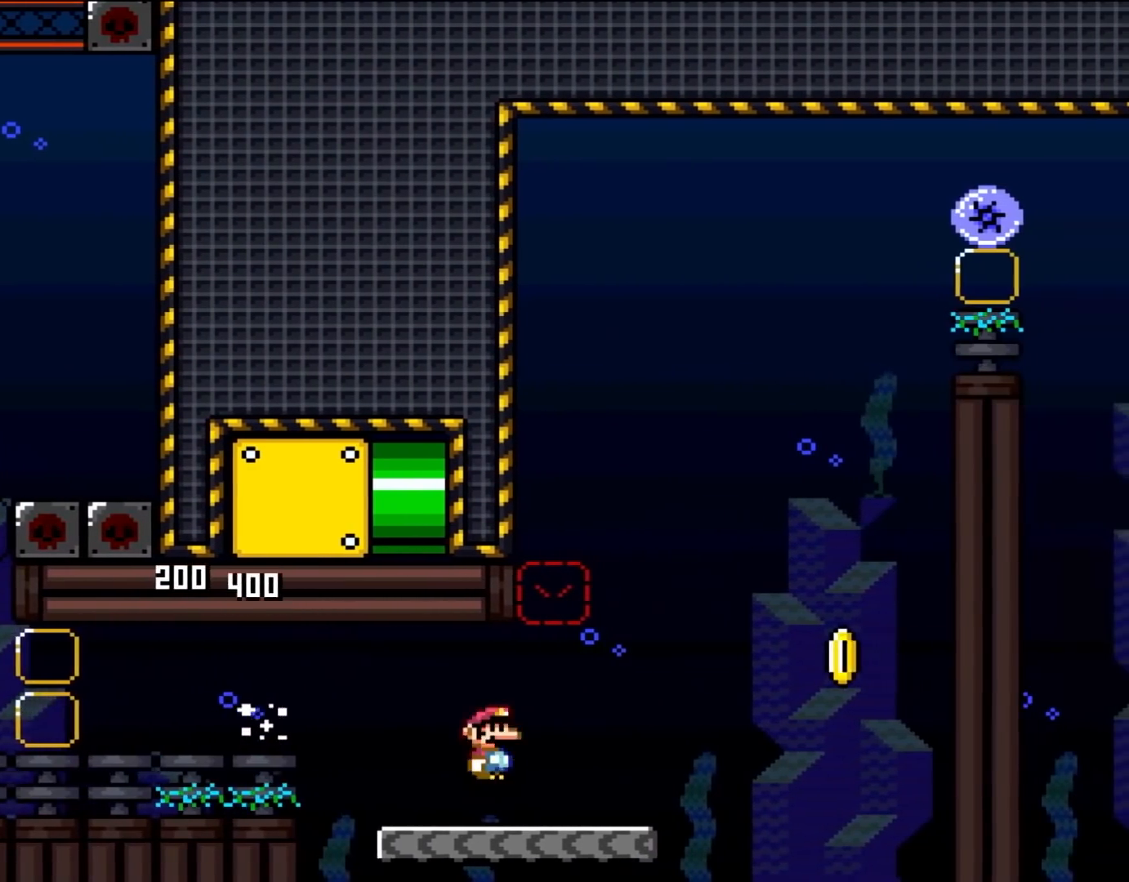
{"dt_ms": 500, "buttons": ["Y", "DPAD_UP"], "events": [[17, "X", "up"], [17, "Y", "down"], [100, "B", "down"], [133, "DPAD_RIGHT", "up"], [133, "DPAD_UP", "down"], [167, "DPAD_LEFT", "down"], [167, "DPAD_UP", "up"], [183, "B", "up"], [217, "DPAD_LEFT", "up"], [217, "DPAD_UP", "down"], [250, "DPAD_RIGHT", "down"], [250, "DPAD_UP", "up"], [483, "DPAD_RIGHT", "up"], [483, "DPAD_UP", "down"]]}
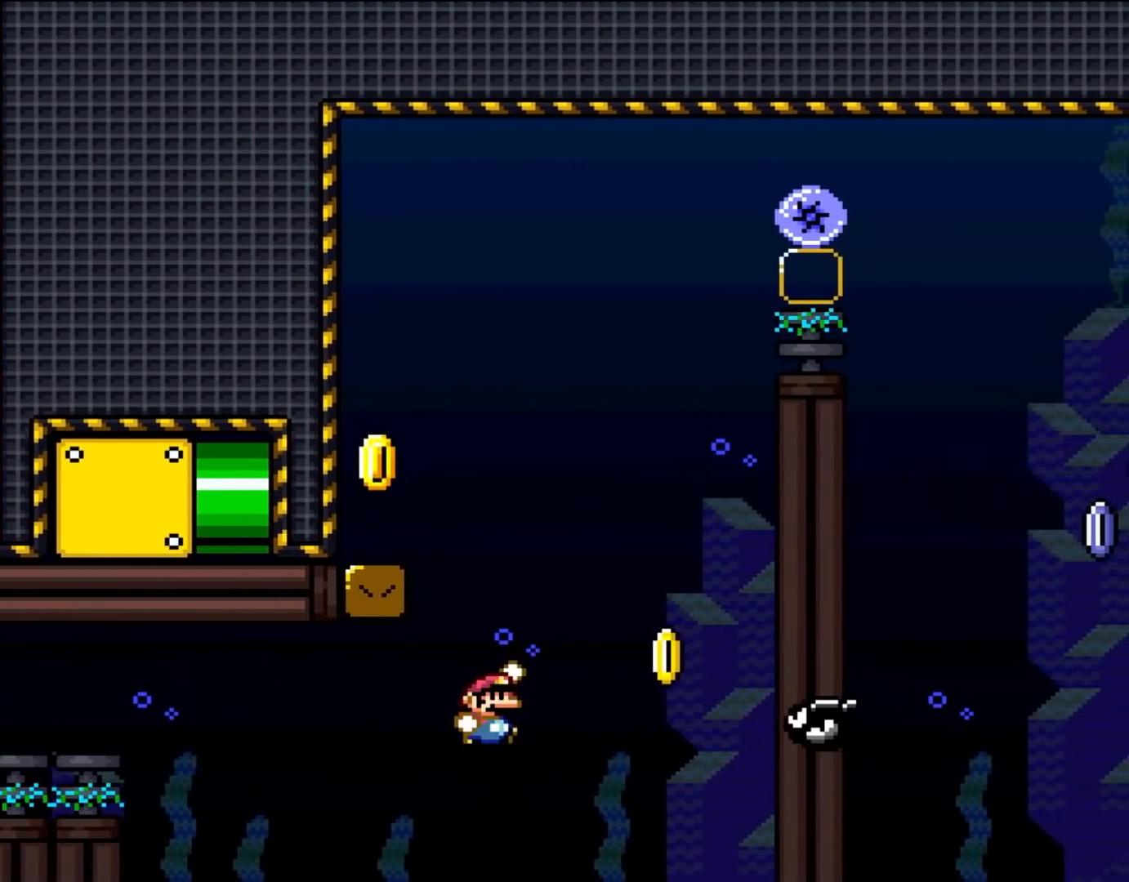
{"dt_ms": 500, "buttons": ["B", "Y", "DPAD_LEFT"], "events": [[17, "B", "down"], [17, "DPAD_LEFT", "down"], [17, "DPAD_UP", "up"], [100, "DPAD_LEFT", "up"], [100, "DPAD_UP", "down"], [133, "DPAD_RIGHT", "down"], [133, "DPAD_UP", "up"], [167, "B", "up"], [333, "DPAD_RIGHT", "up"], [333, "DPAD_UP", "down"], [367, "DPAD_LEFT", "down"], [367, "DPAD_UP", "up"], [400, "B", "down"]]}
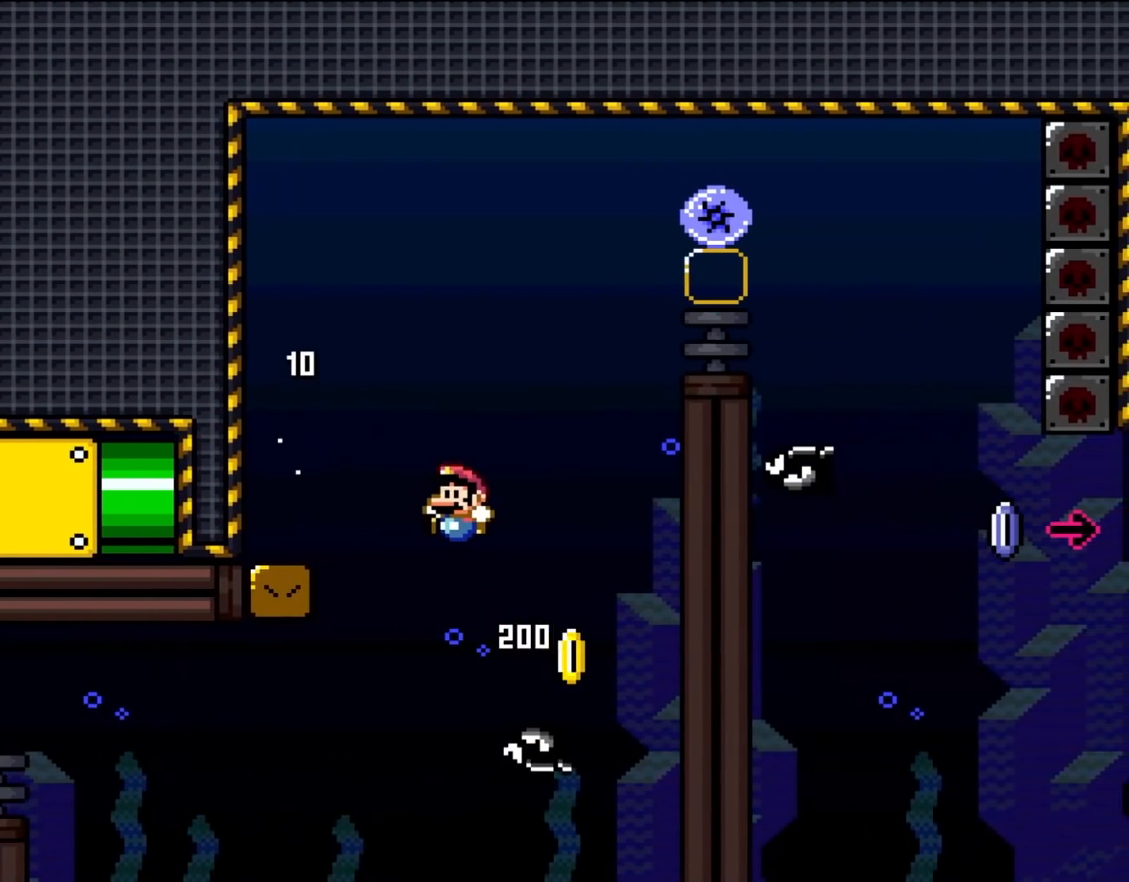
{"dt_ms": 500, "buttons": ["Y", "DPAD_RIGHT"], "events": [[167, "B", "up"], [400, "DPAD_LEFT", "up"], [450, "DPAD_RIGHT", "down"]]}
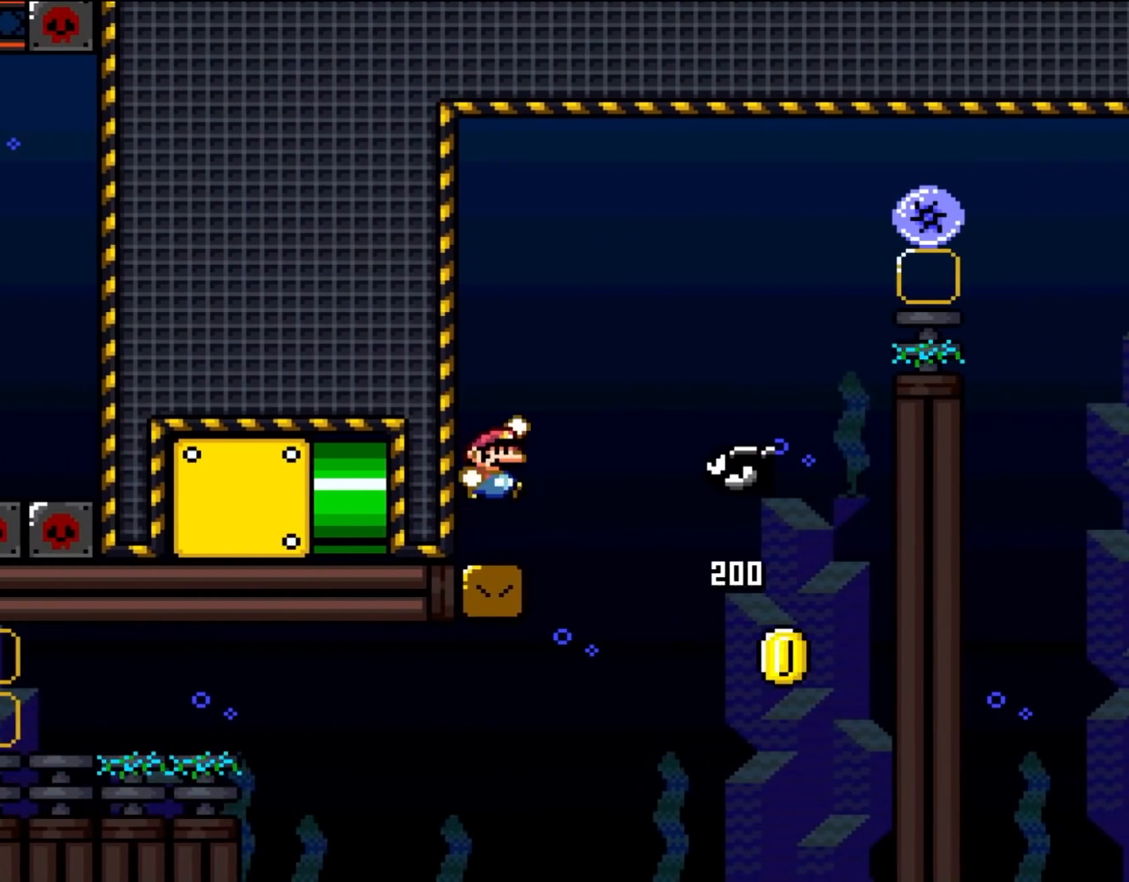
{"dt_ms": 500, "buttons": ["B", "Y", "DPAD_RIGHT"], "events": [[67, "B", "down"], [133, "B", "up"], [150, "DPAD_RIGHT", "up"], [250, "DPAD_RIGHT", "down"], [400, "B", "down"]]}
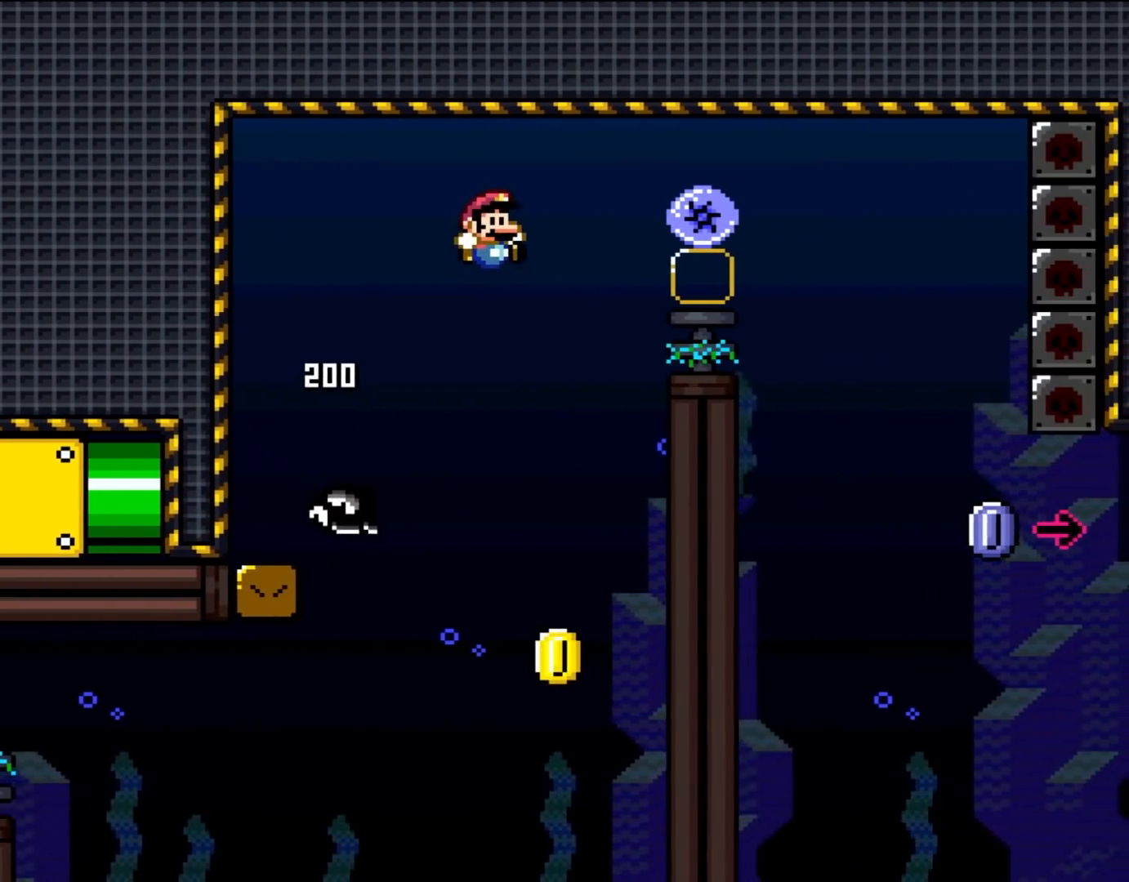
{"dt_ms": 500, "buttons": ["B", "Y", "DPAD_RIGHT"], "events": [[67, "B", "up"], [133, "B", "down"]]}
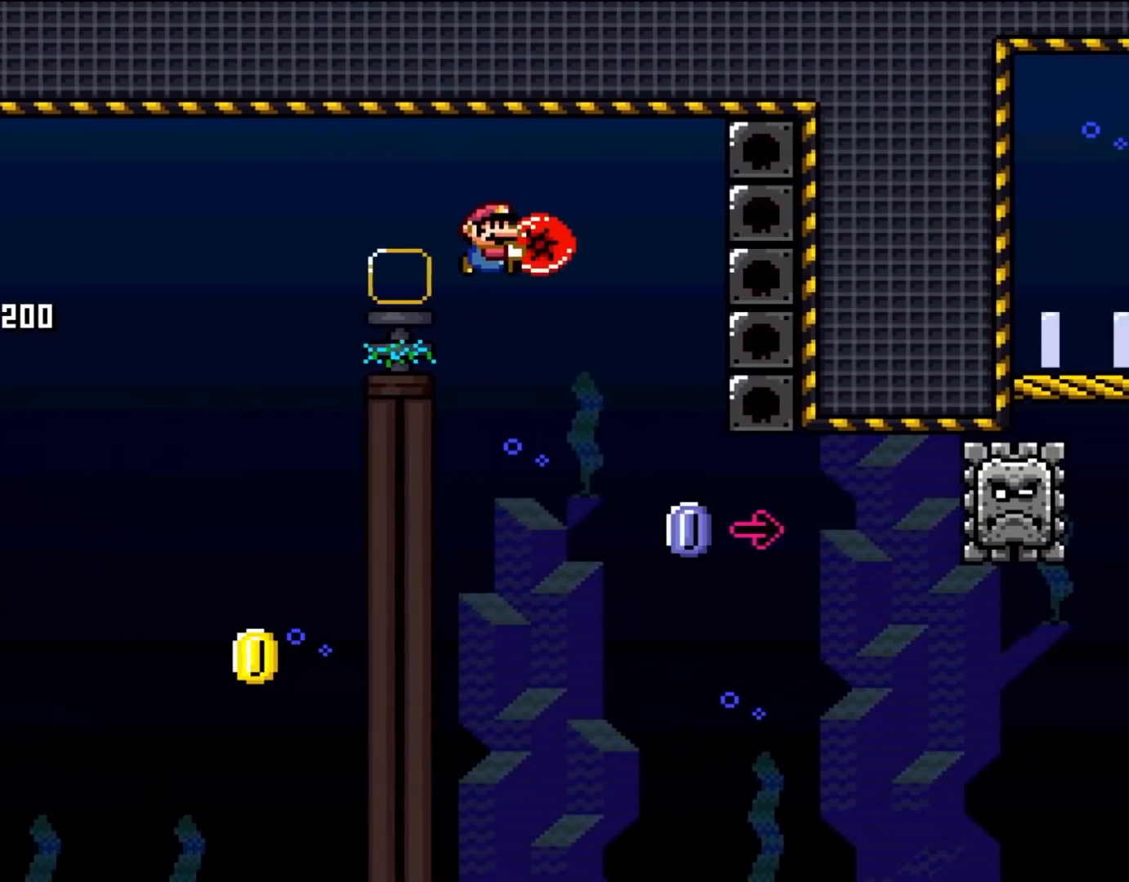
{"dt_ms": 500, "buttons": ["B", "Y", "DPAD_RIGHT"], "events": [[433, "Y", "up"], [483, "Y", "down"]]}
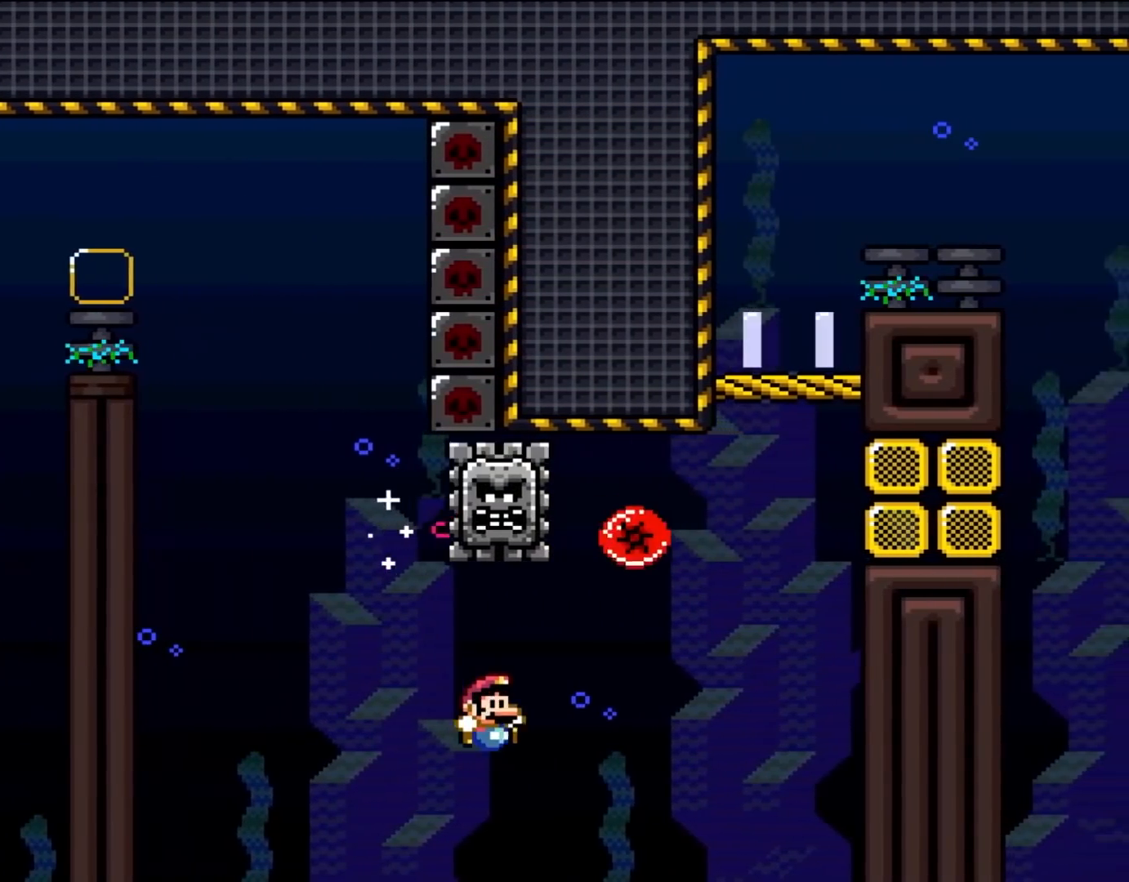
{"dt_ms": 500, "buttons": ["A", "X", "DPAD_UP", "DPAD_RIGHT"], "events": [[100, "DPAD_UP", "down"], [133, "X", "down"], [167, "A", "down"], [167, "B", "up"], [167, "Y", "up"]]}
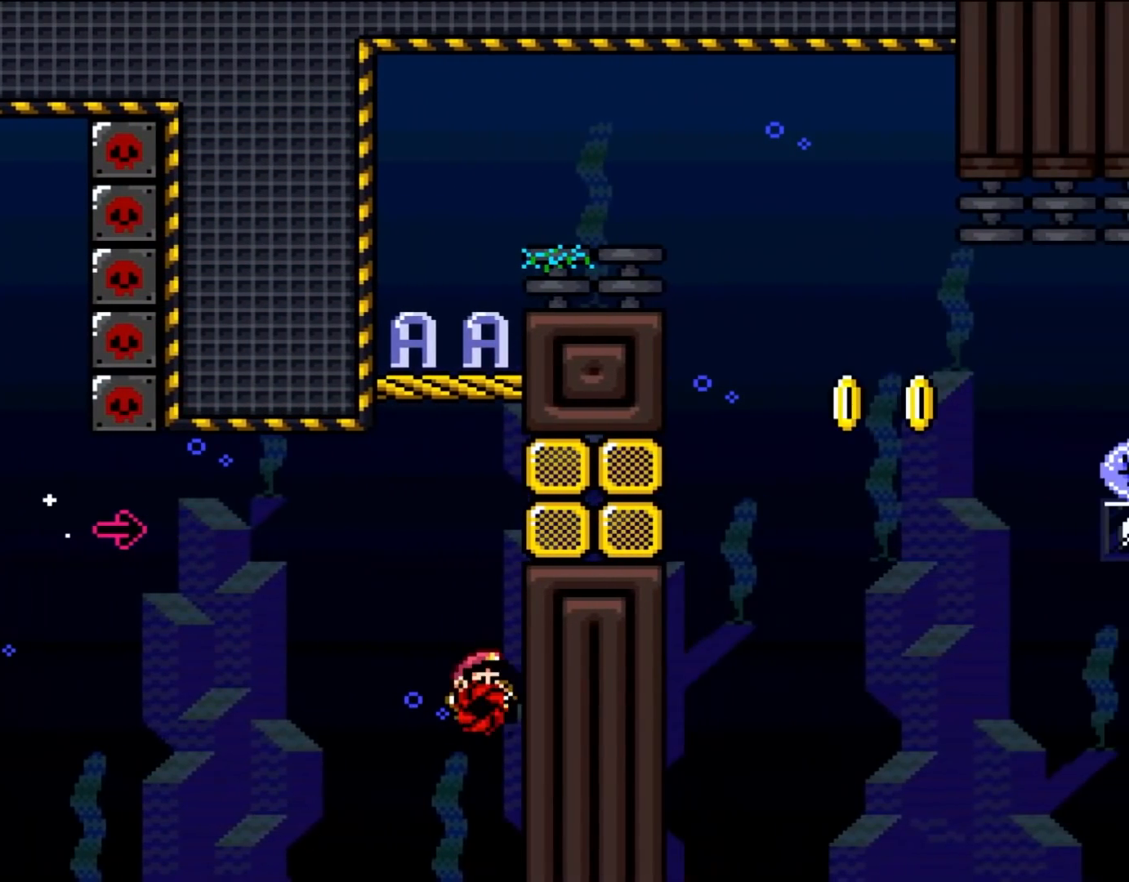
{"dt_ms": 500, "buttons": ["A", "X", "DPAD_UP"], "events": [[17, "DPAD_RIGHT", "up"]]}
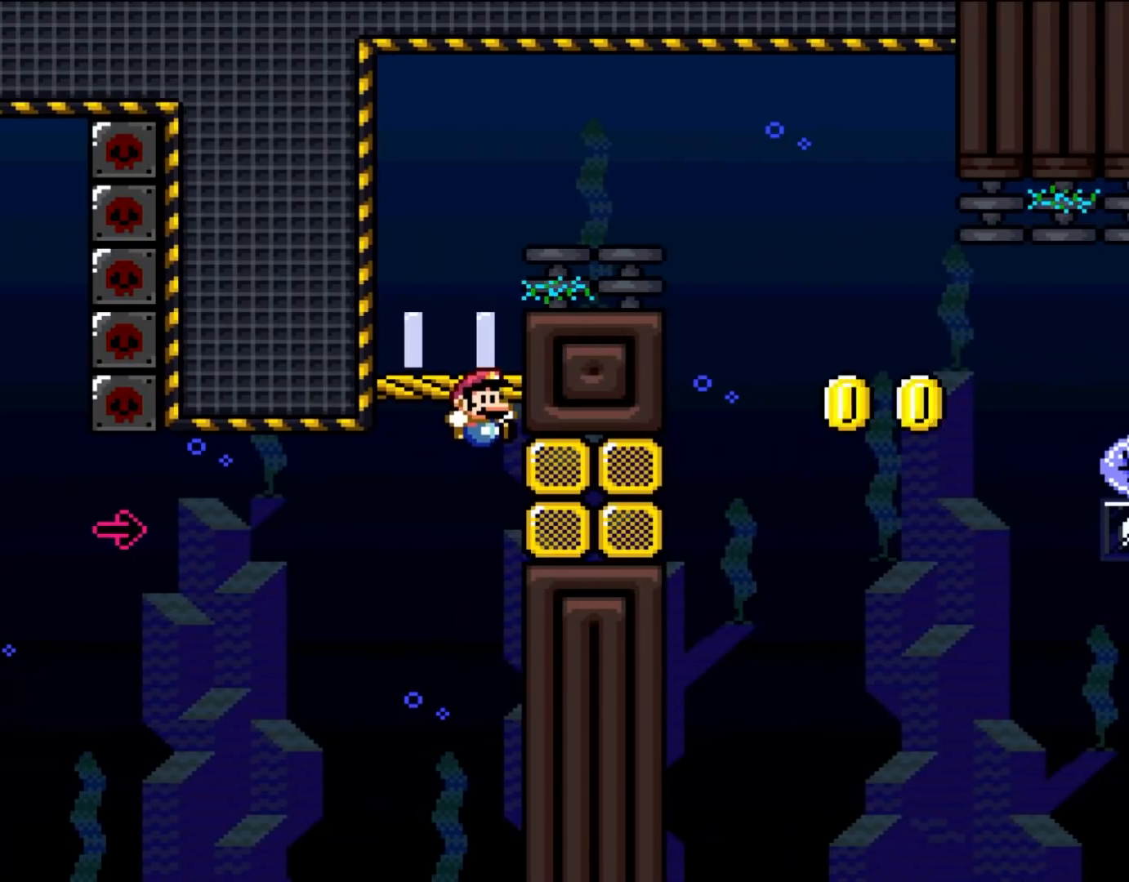
{"dt_ms": 500, "buttons": ["A", "X", "DPAD_UP"], "events": []}
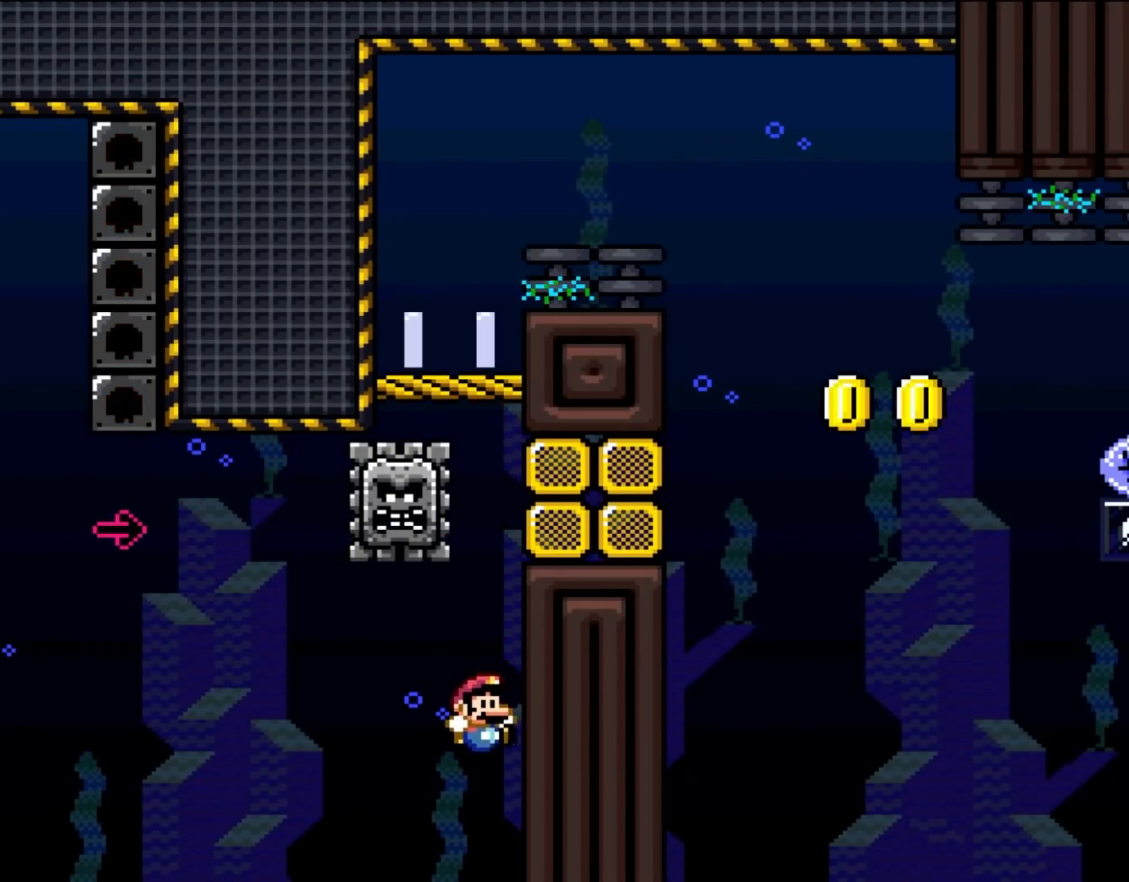
{"dt_ms": 500, "buttons": ["A", "X", "DPAD_UP"], "events": []}
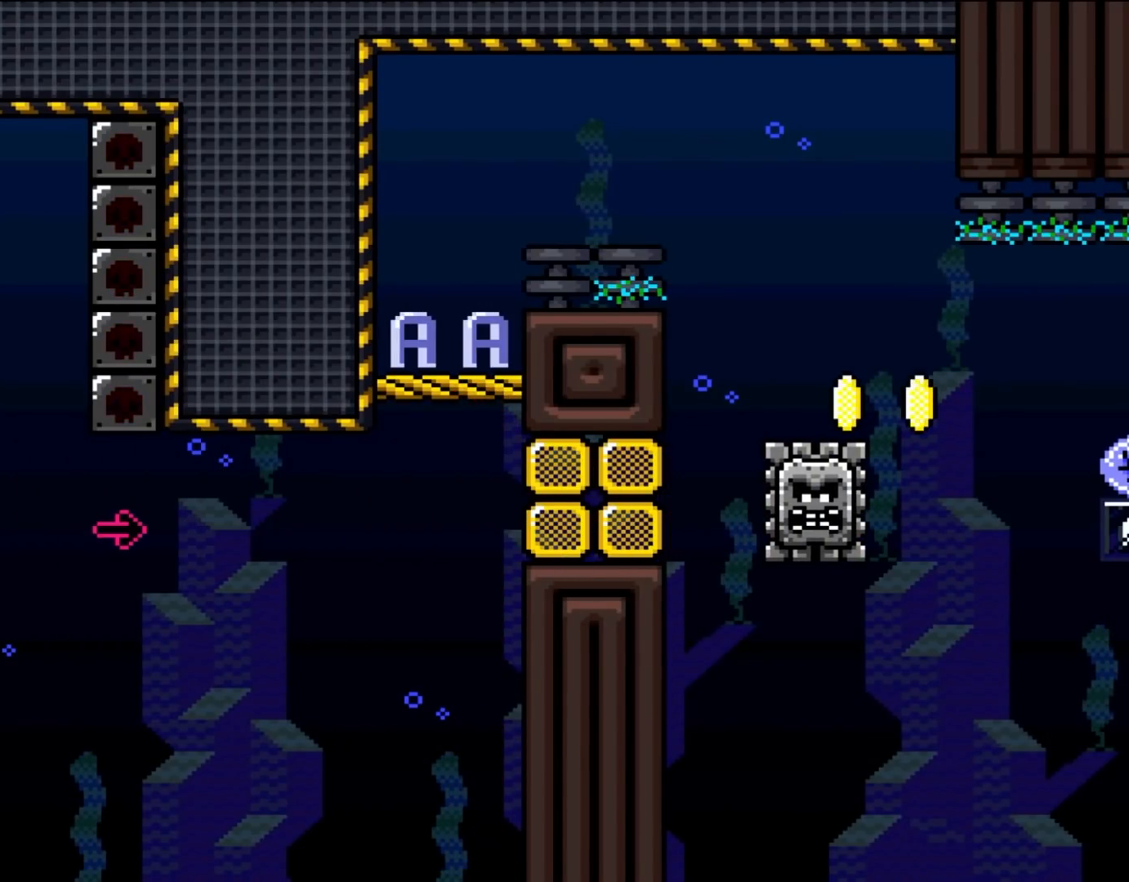
{"dt_ms": 500, "buttons": [], "events": [[217, "X", "up"], [367, "DPAD_UP", "up"], [450, "A", "up"]]}